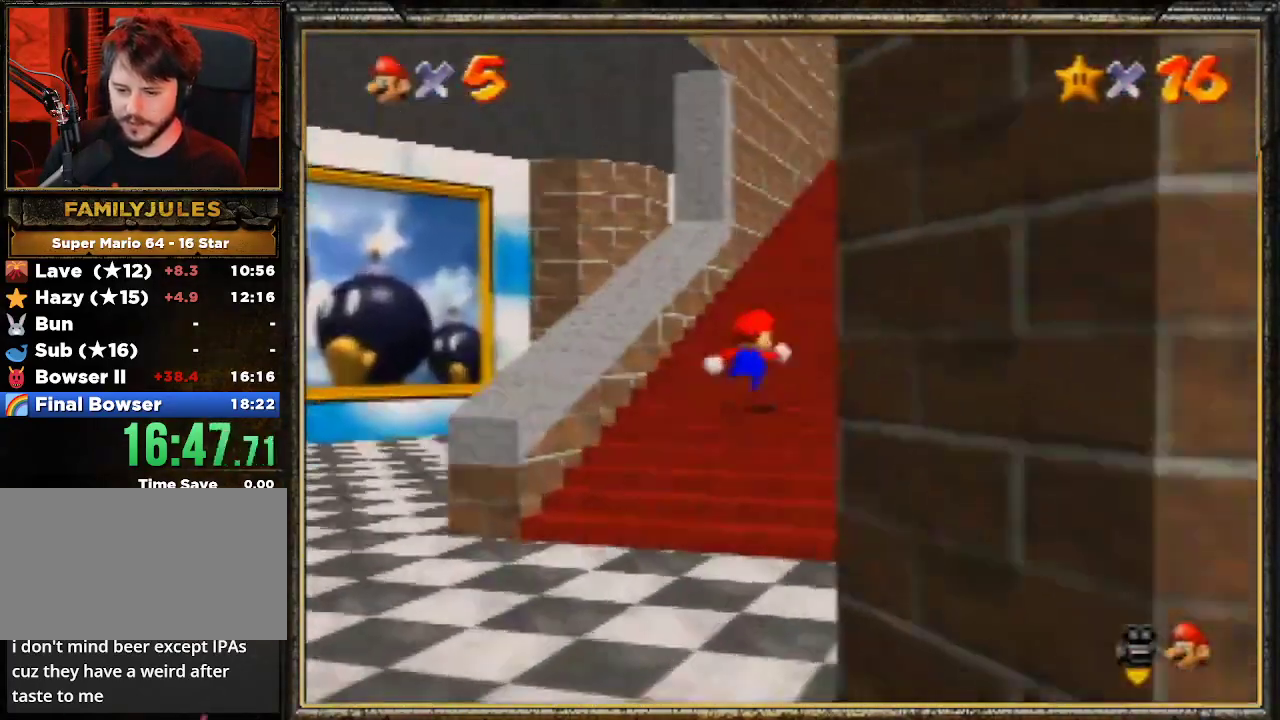
Gameplay with a controller (Nintendo layout); each line is a JSON object with the inputs held at the frame after it. "events" lists button and stick changes between this image and that frame as [ms after this image, input, new state], when the widget could be followed in between. Not read: L3 R3.
{"buttons": [], "left_stick": "center", "events": [[100, "left_stick", "down-left"], [200, "left_stick", "down-right"], [333, "left_stick", "center"]]}
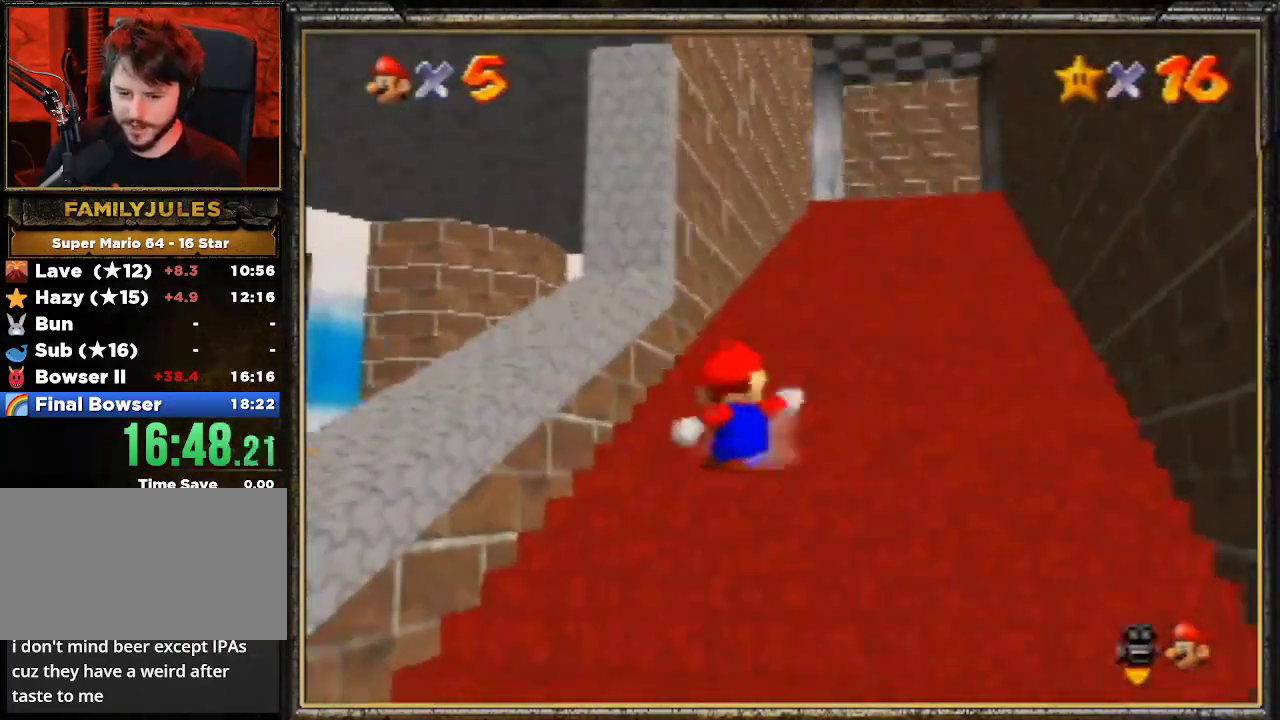
{"buttons": [], "left_stick": "center", "events": [[33, "left_stick", "right"], [267, "left_stick", "center"]]}
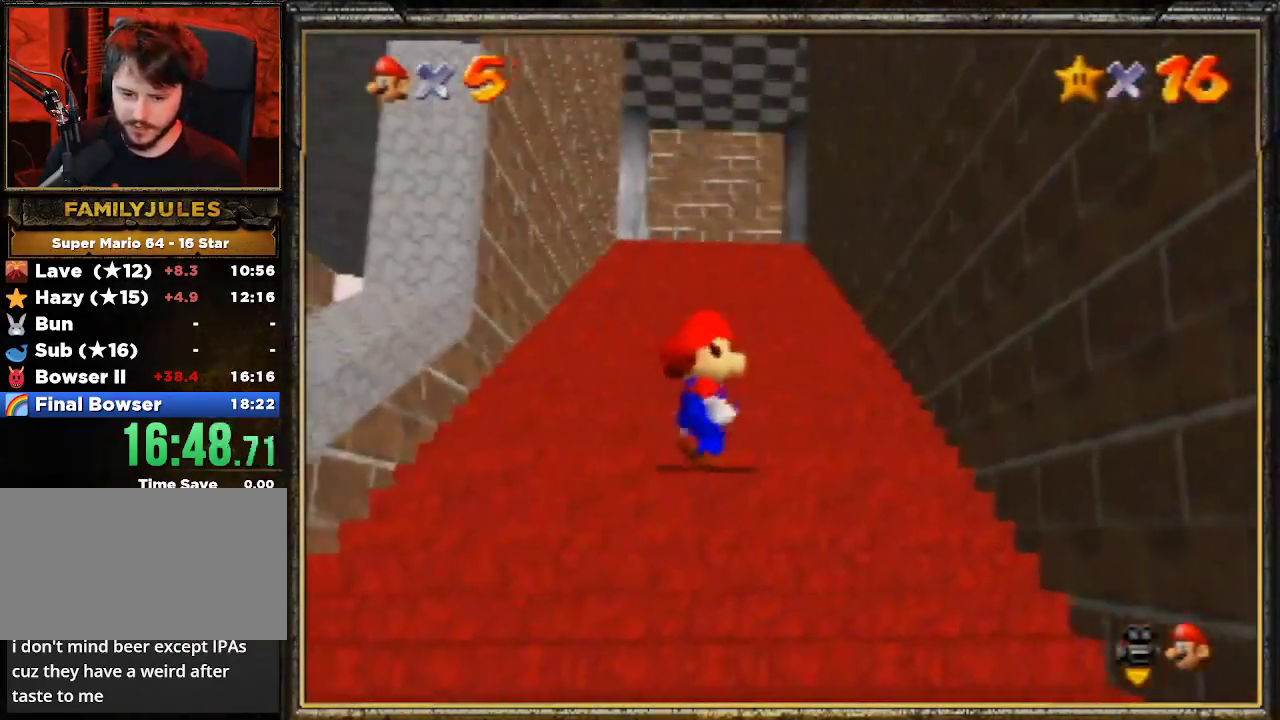
{"buttons": [], "left_stick": "down-left", "events": [[200, "left_stick", "down-left"]]}
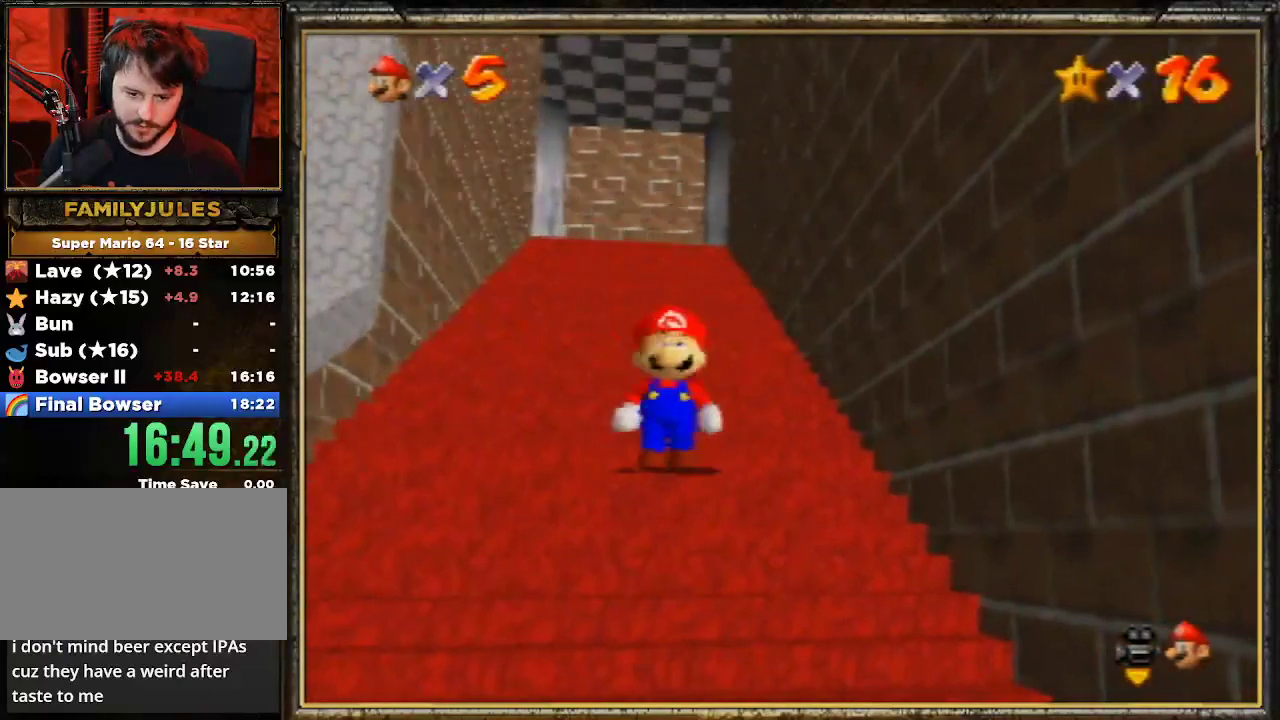
{"buttons": [], "left_stick": "down", "events": [[300, "left_stick", "down"]]}
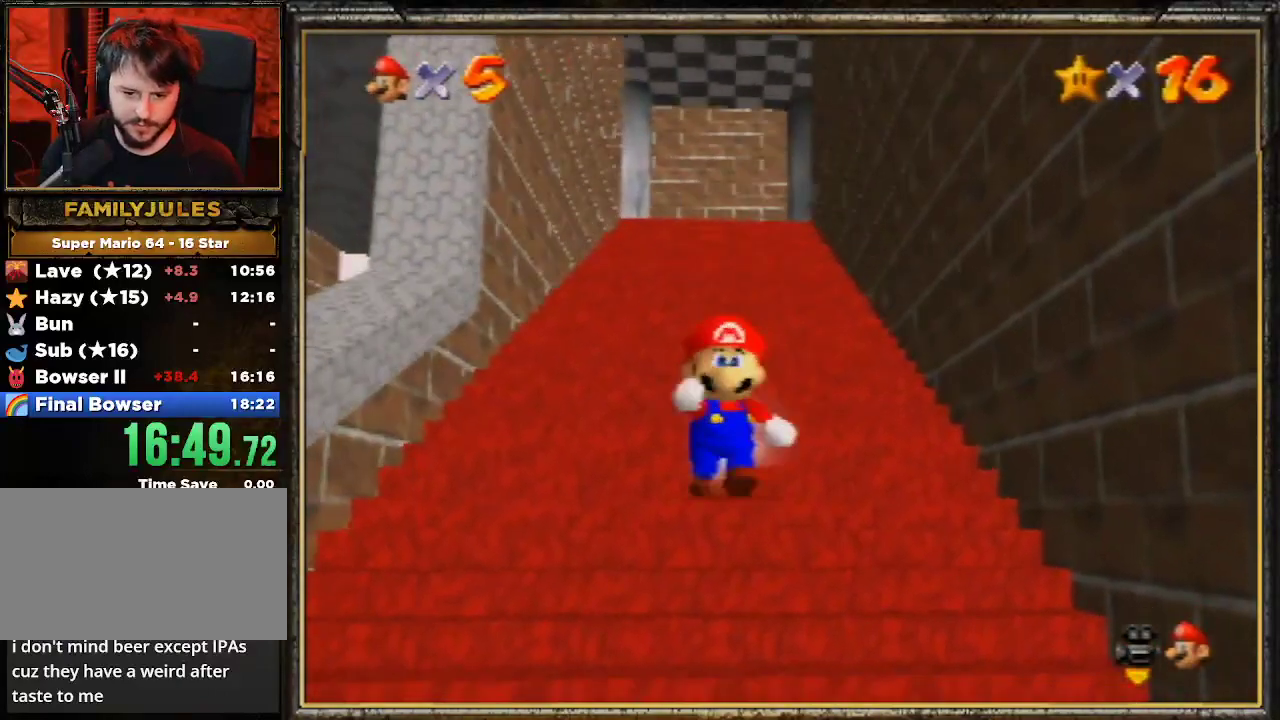
{"buttons": ["Z"], "left_stick": "up", "events": [[300, "Z", "down"], [367, "A", "down"], [400, "left_stick", "up"], [500, "A", "up"]]}
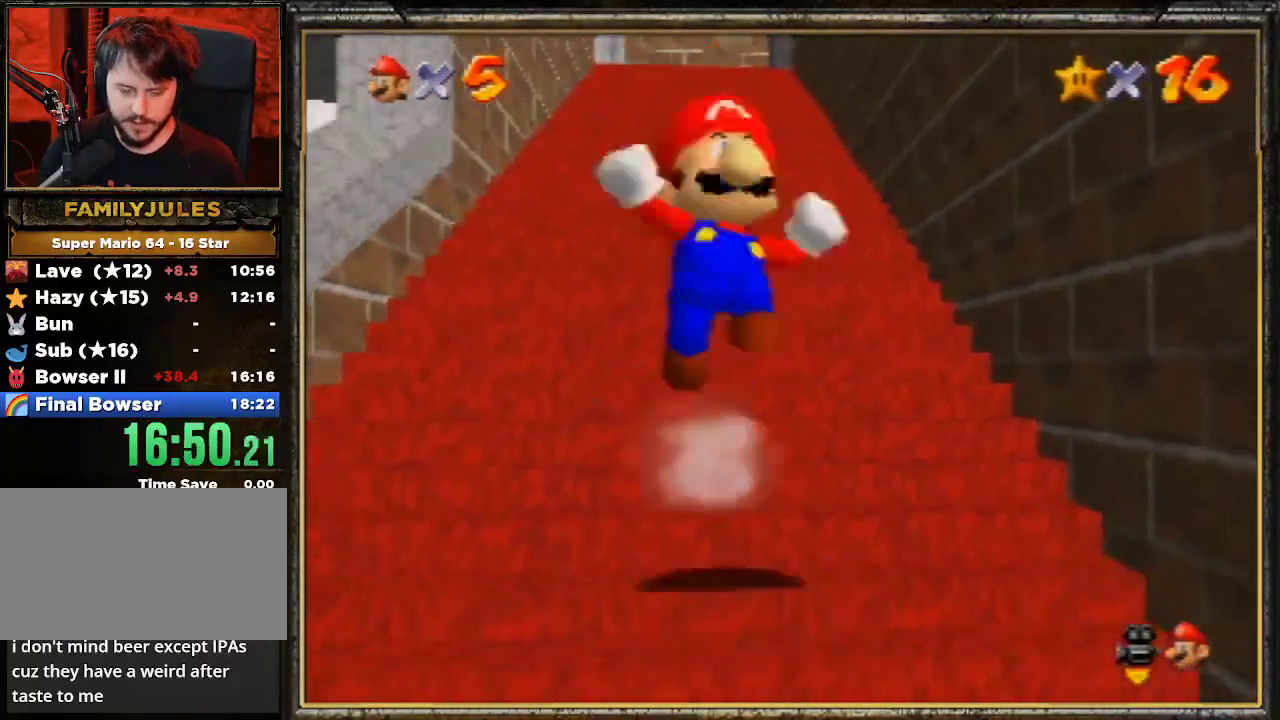
{"buttons": ["Z"], "left_stick": "up", "events": []}
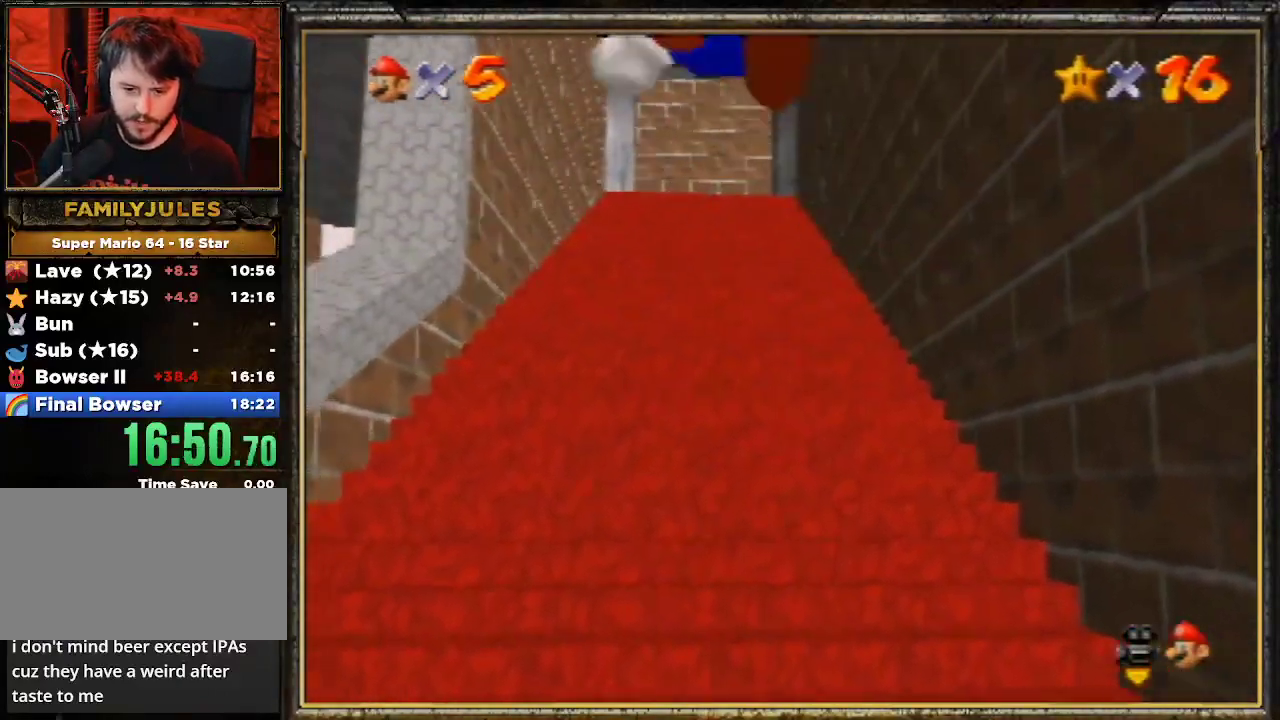
{"buttons": ["A", "Z"], "left_stick": "up", "events": [[500, "A", "down"]]}
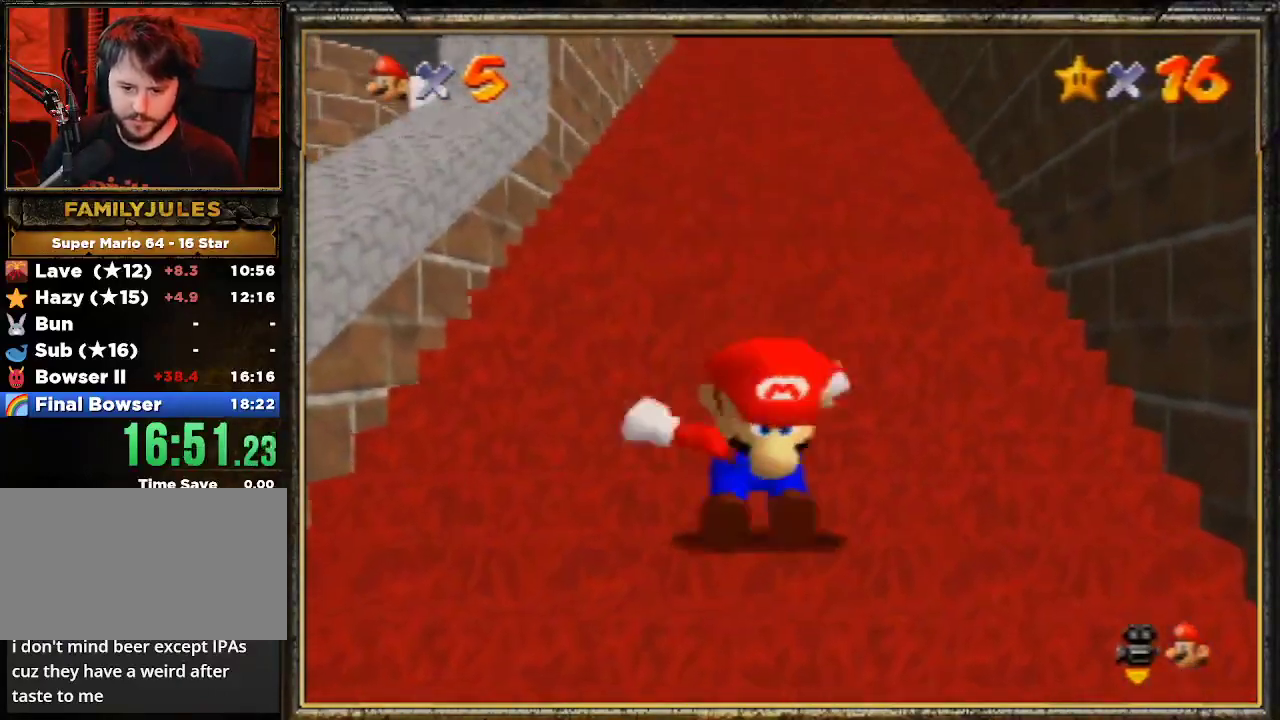
{"buttons": ["Z"], "left_stick": "up", "events": [[33, "A", "up"], [67, "A", "down"], [133, "A", "up"], [167, "A", "down"], [267, "A", "up"], [333, "A", "down"], [400, "A", "up"]]}
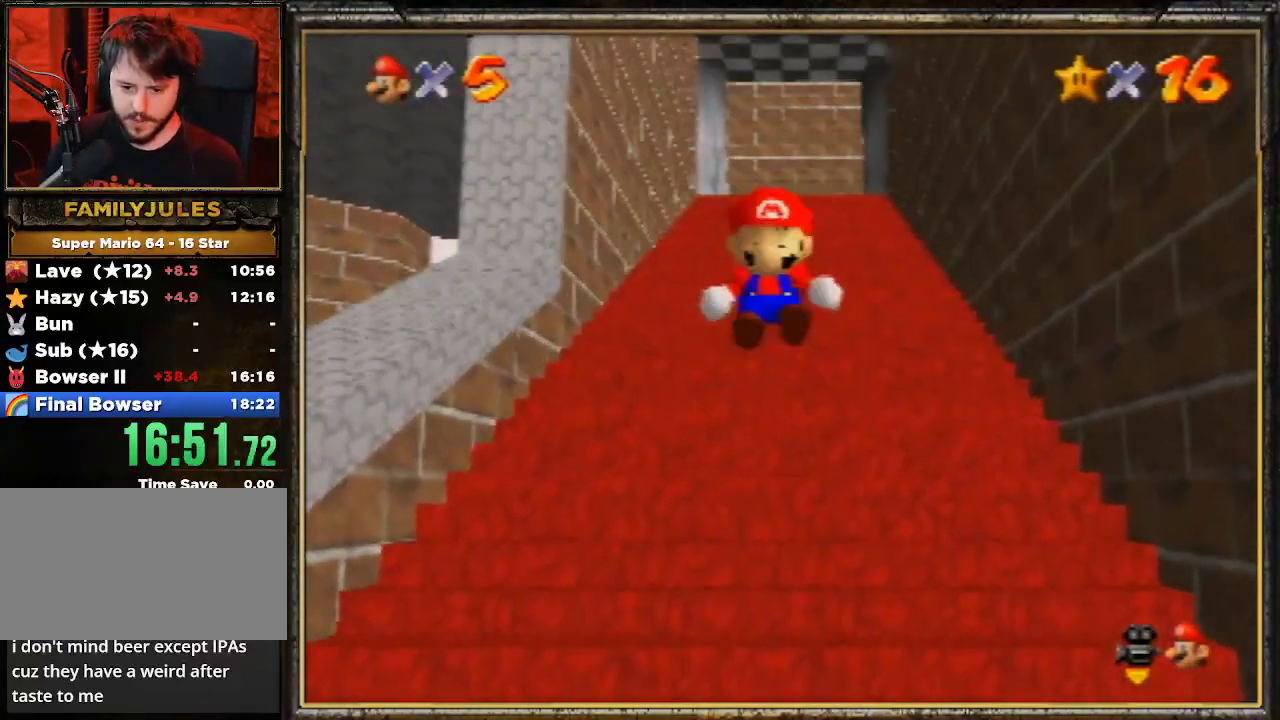
{"buttons": ["Z"], "left_stick": "up", "events": [[300, "A", "down"], [333, "A", "up"], [400, "A", "down"], [467, "A", "up"]]}
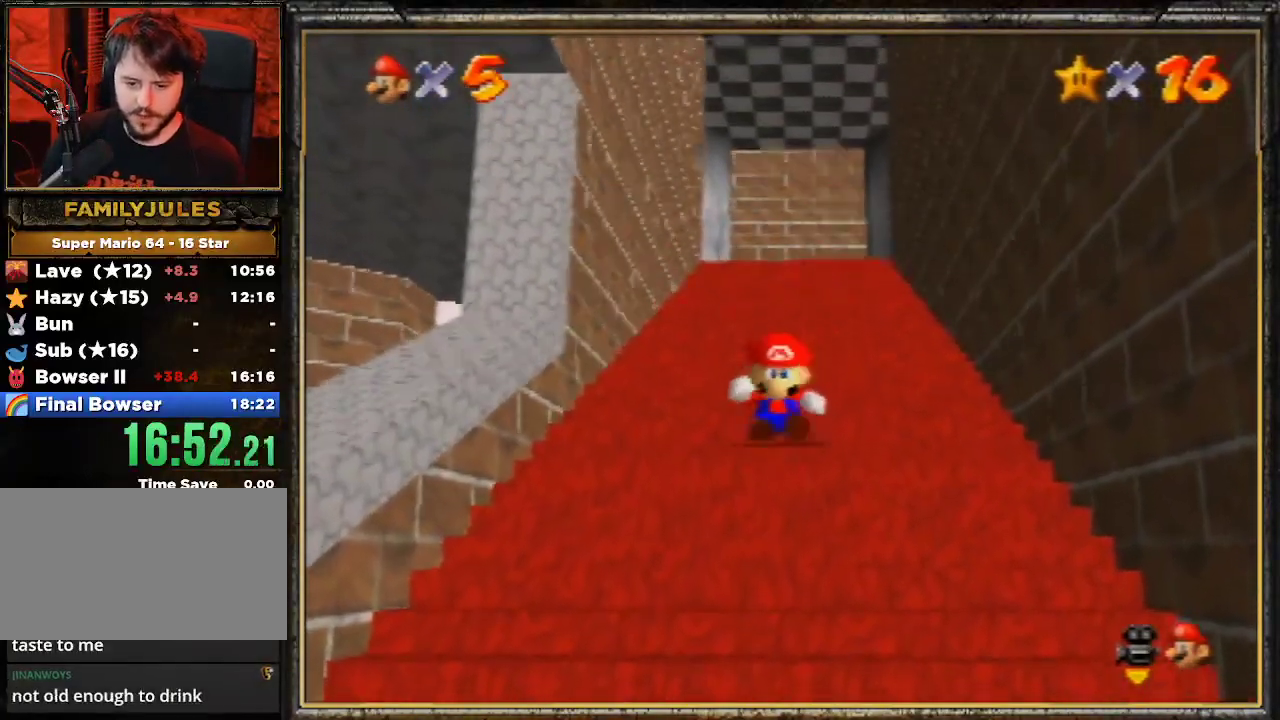
{"buttons": ["A", "Z"], "left_stick": "up", "events": [[33, "A", "down"], [67, "A", "up"], [100, "A", "down"], [200, "A", "up"], [233, "A", "down"], [300, "A", "up"], [367, "A", "down"]]}
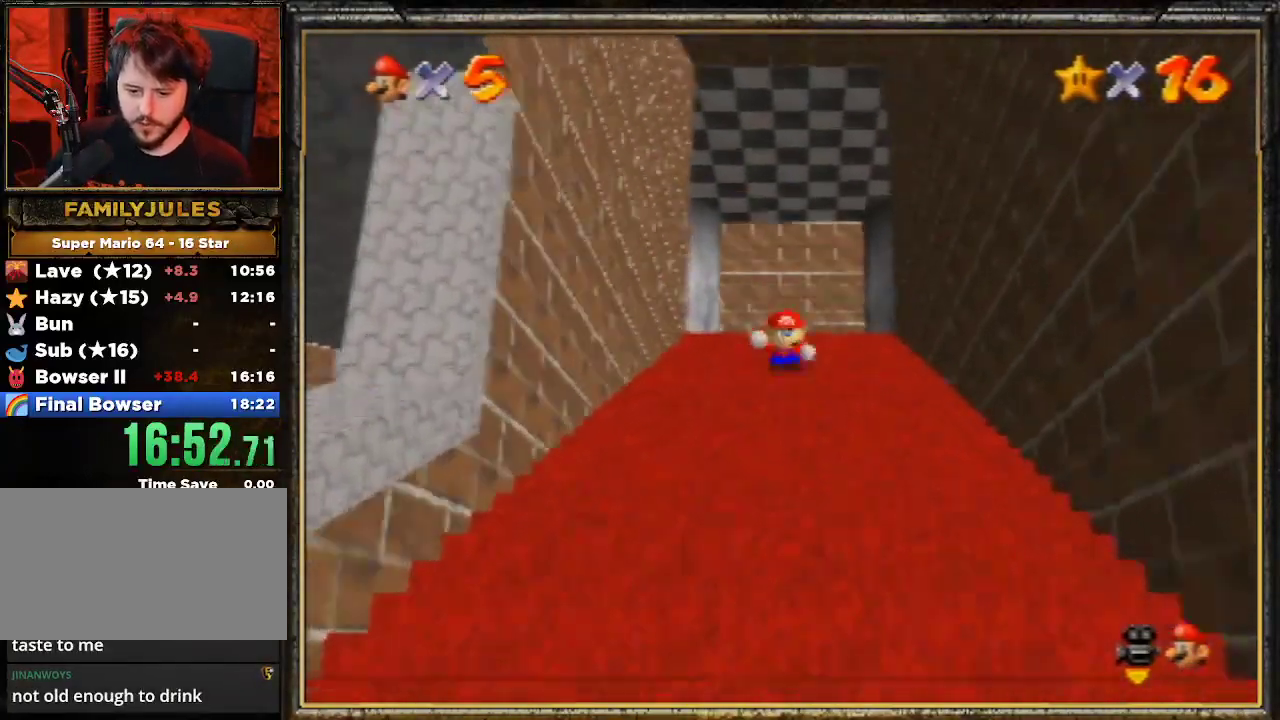
{"buttons": ["Z"], "left_stick": "up", "events": [[33, "A", "up"], [100, "A", "down"], [333, "A", "up"]]}
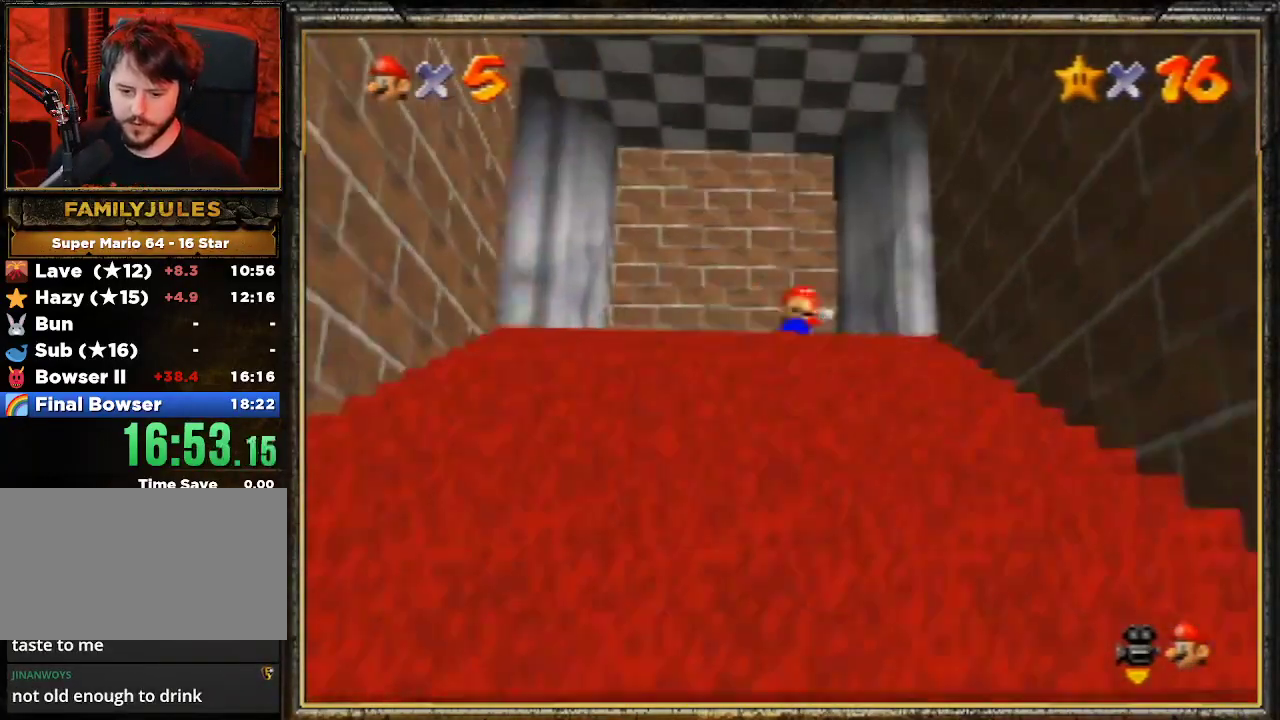
{"buttons": [], "left_stick": "down-left", "events": [[133, "A", "down"], [333, "A", "up"], [333, "left_stick", "up-left"], [433, "Z", "up"], [433, "left_stick", "down-left"]]}
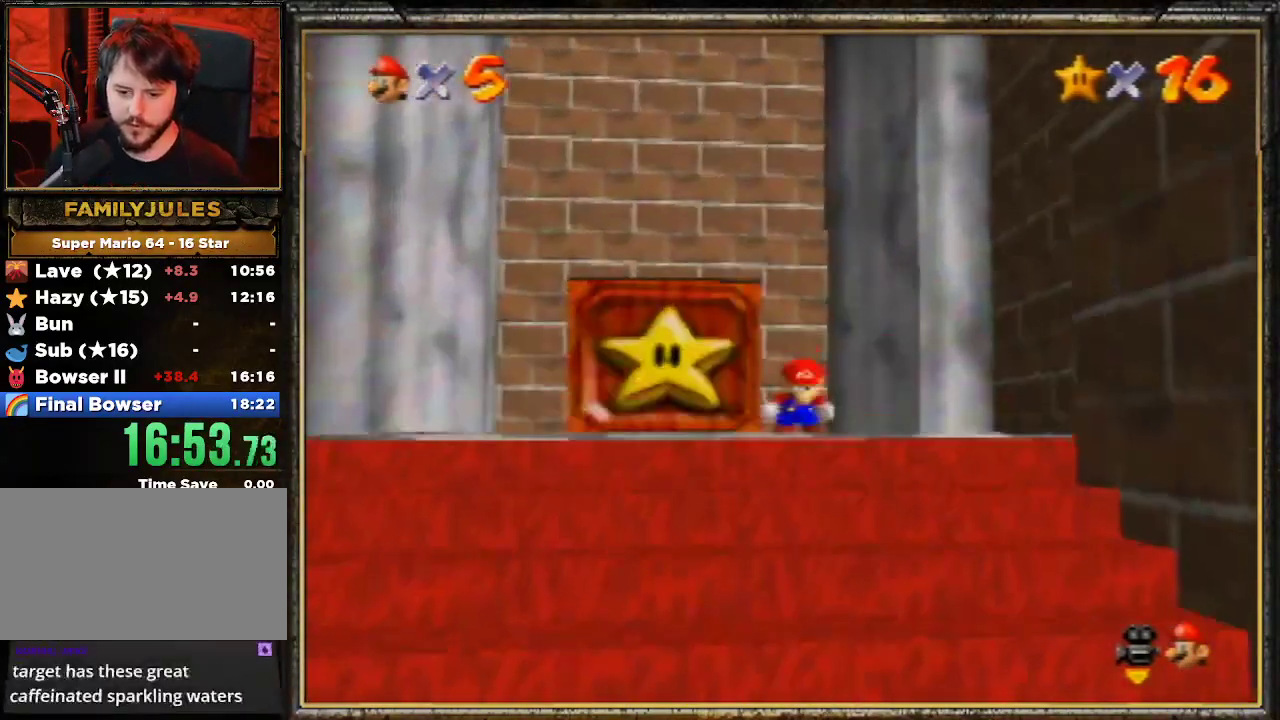
{"buttons": ["A"], "left_stick": "down", "events": [[33, "left_stick", "down"], [500, "A", "down"]]}
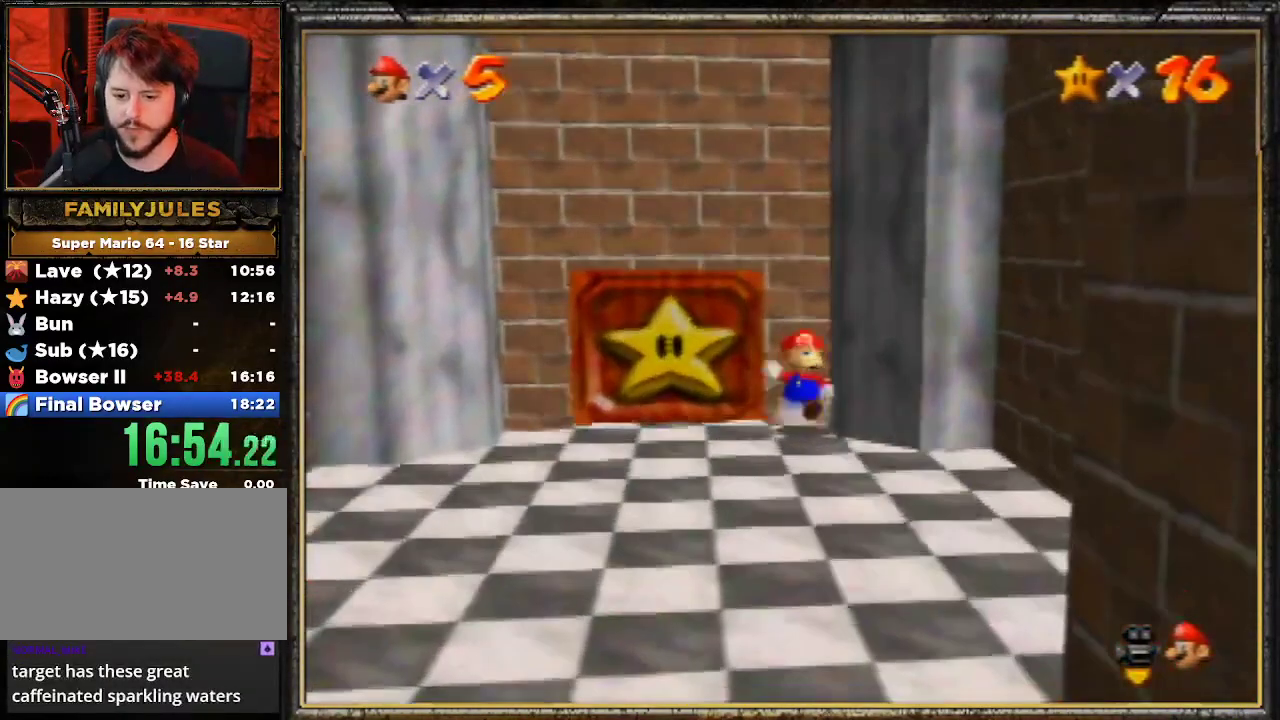
{"buttons": ["A", "B"], "left_stick": "down", "events": [[500, "B", "down"]]}
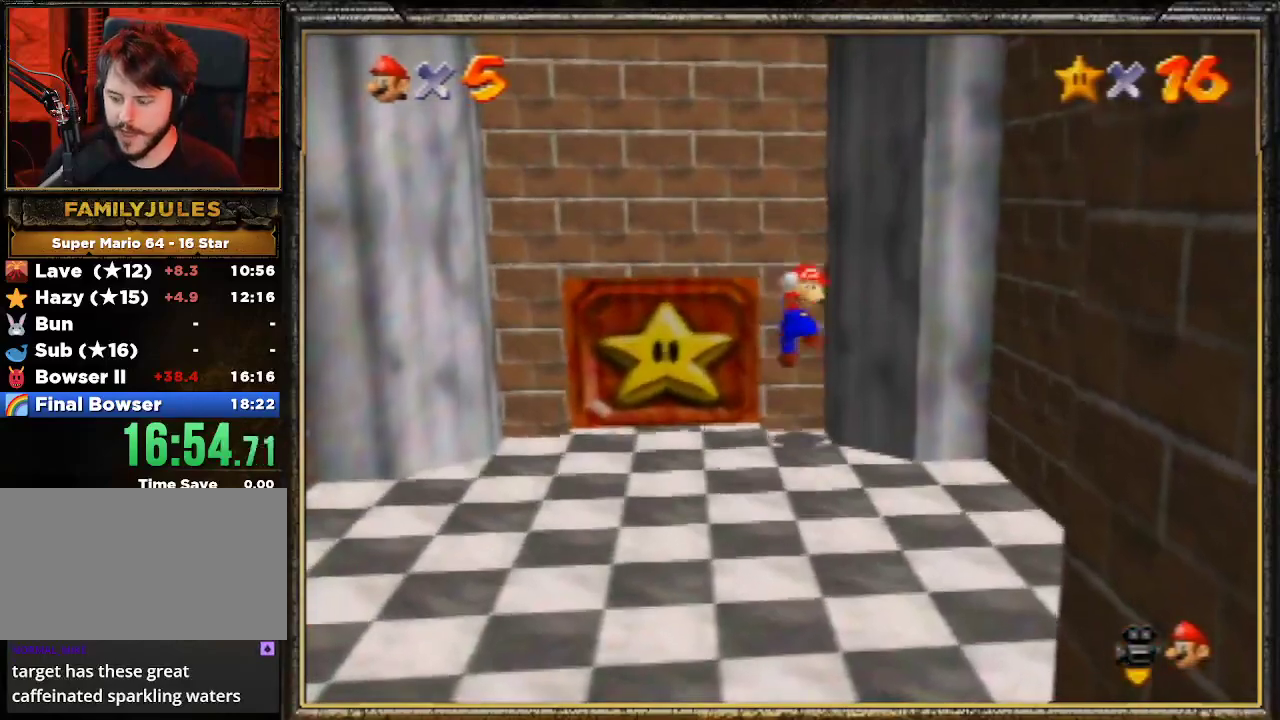
{"buttons": [], "left_stick": "down", "events": [[67, "A", "up"], [233, "B", "up"]]}
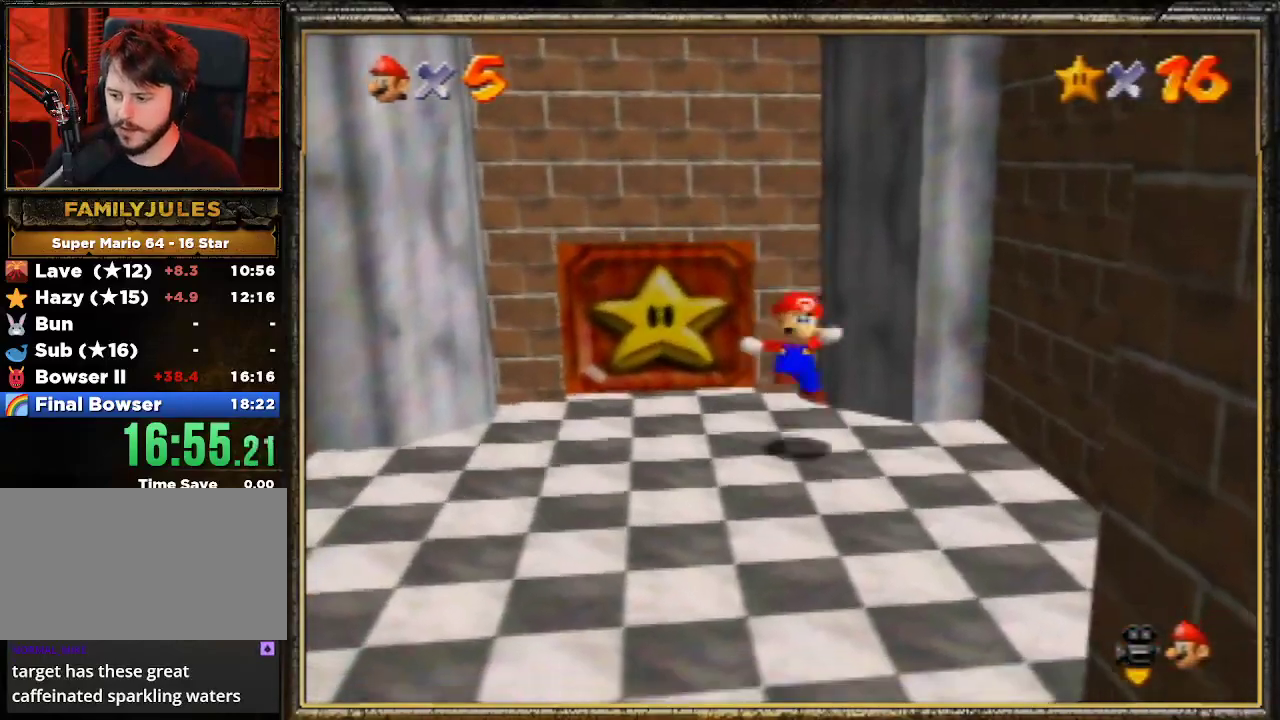
{"buttons": [], "left_stick": "down", "events": [[200, "Z", "down"], [233, "A", "down"], [400, "A", "up"], [400, "Z", "up"]]}
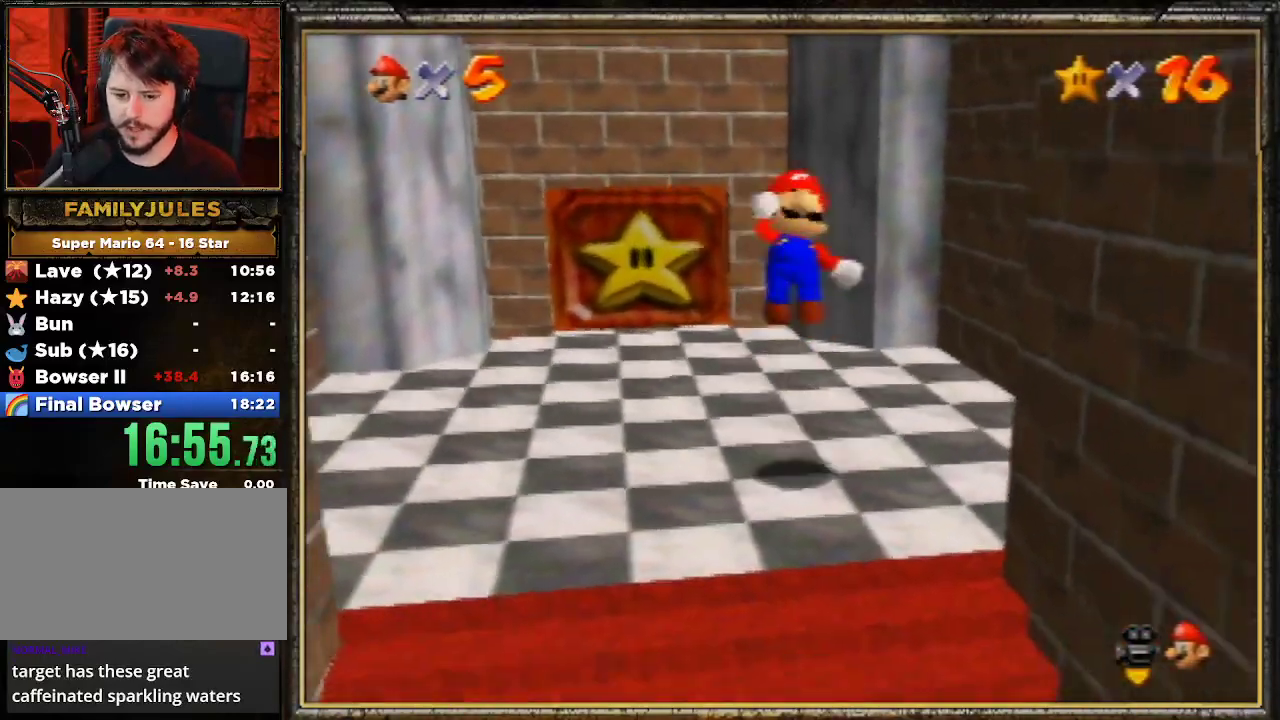
{"buttons": [], "left_stick": "down-right", "events": [[233, "left_stick", "down-right"]]}
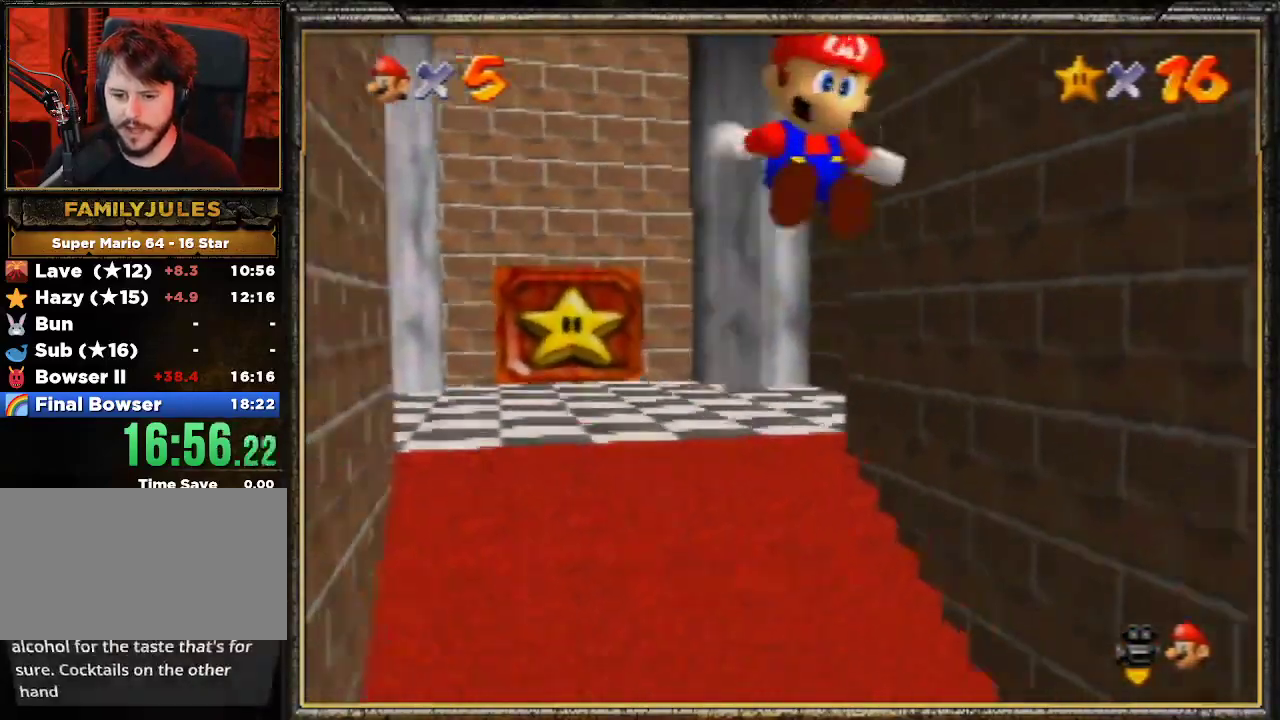
{"buttons": [], "left_stick": "right", "events": [[67, "left_stick", "right"]]}
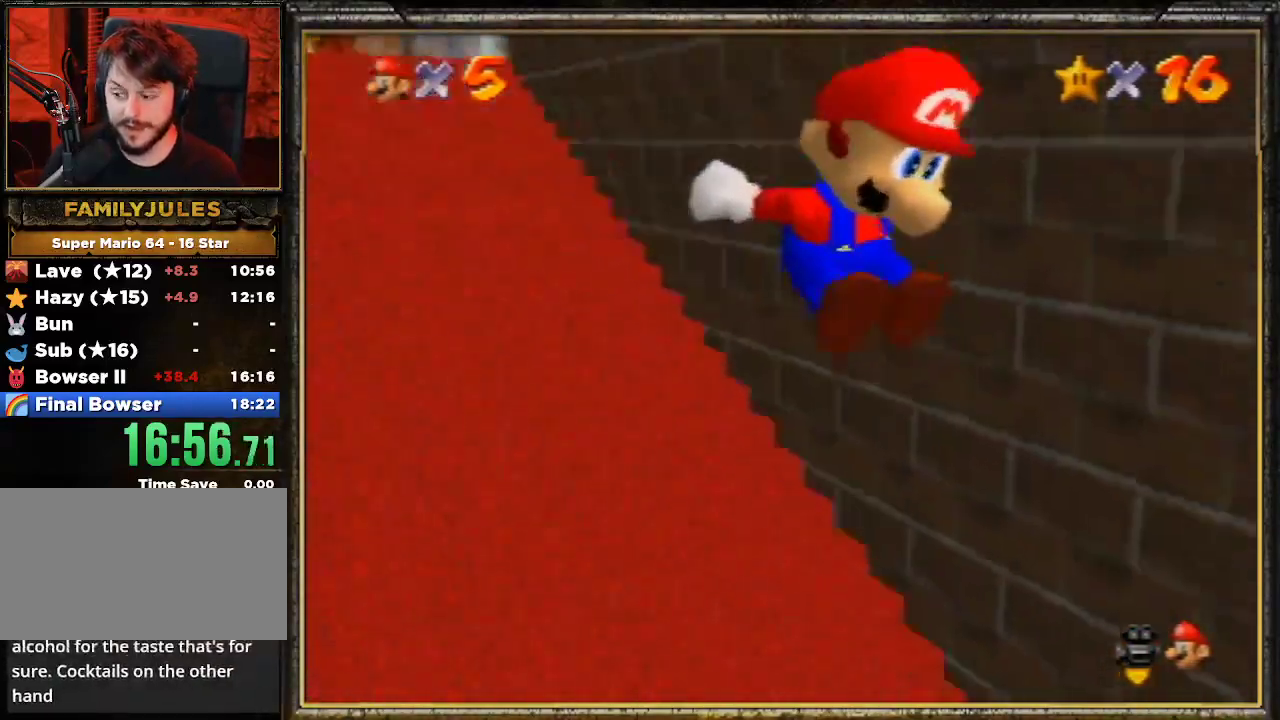
{"buttons": ["C_RIGHT"], "left_stick": "up-right", "events": [[300, "left_stick", "up-right"], [367, "C_RIGHT", "down"]]}
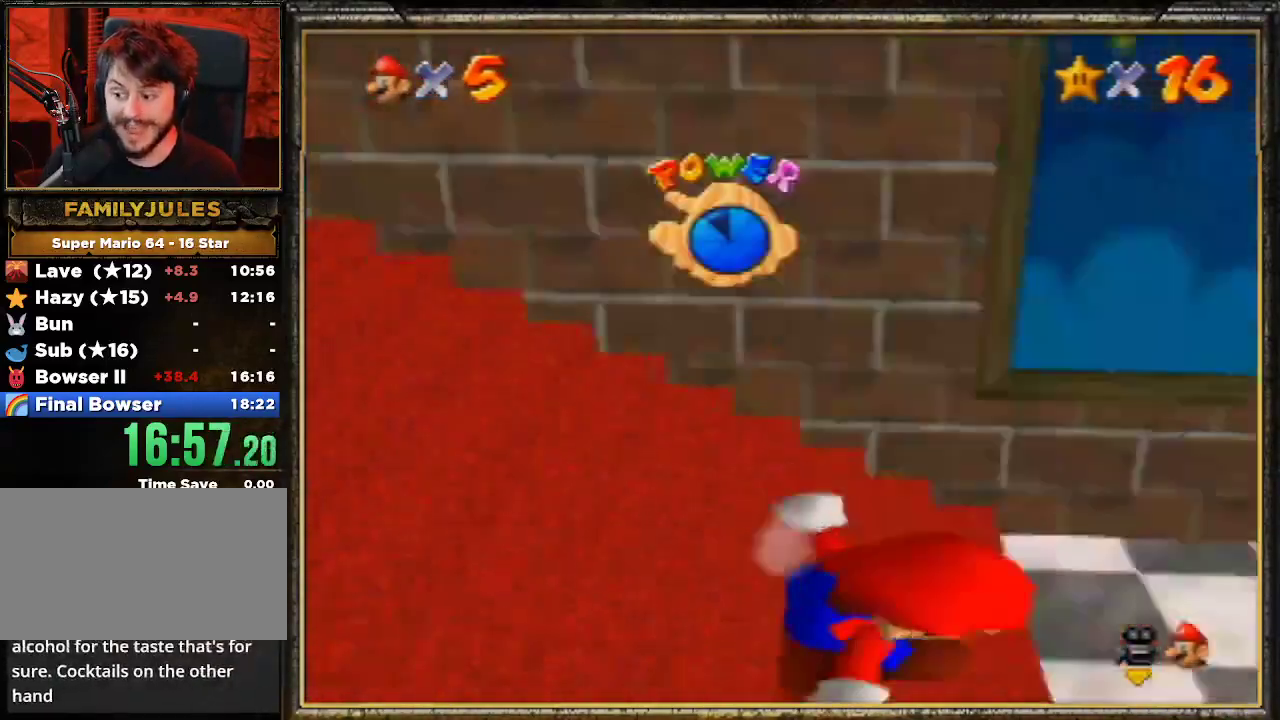
{"buttons": ["C_RIGHT"], "left_stick": "left", "events": [[33, "C_RIGHT", "up"], [33, "left_stick", "up"], [100, "C_RIGHT", "down"], [200, "C_RIGHT", "up"], [233, "left_stick", "center"], [267, "C_RIGHT", "down"], [333, "left_stick", "left"], [367, "C_RIGHT", "up"], [467, "C_RIGHT", "down"]]}
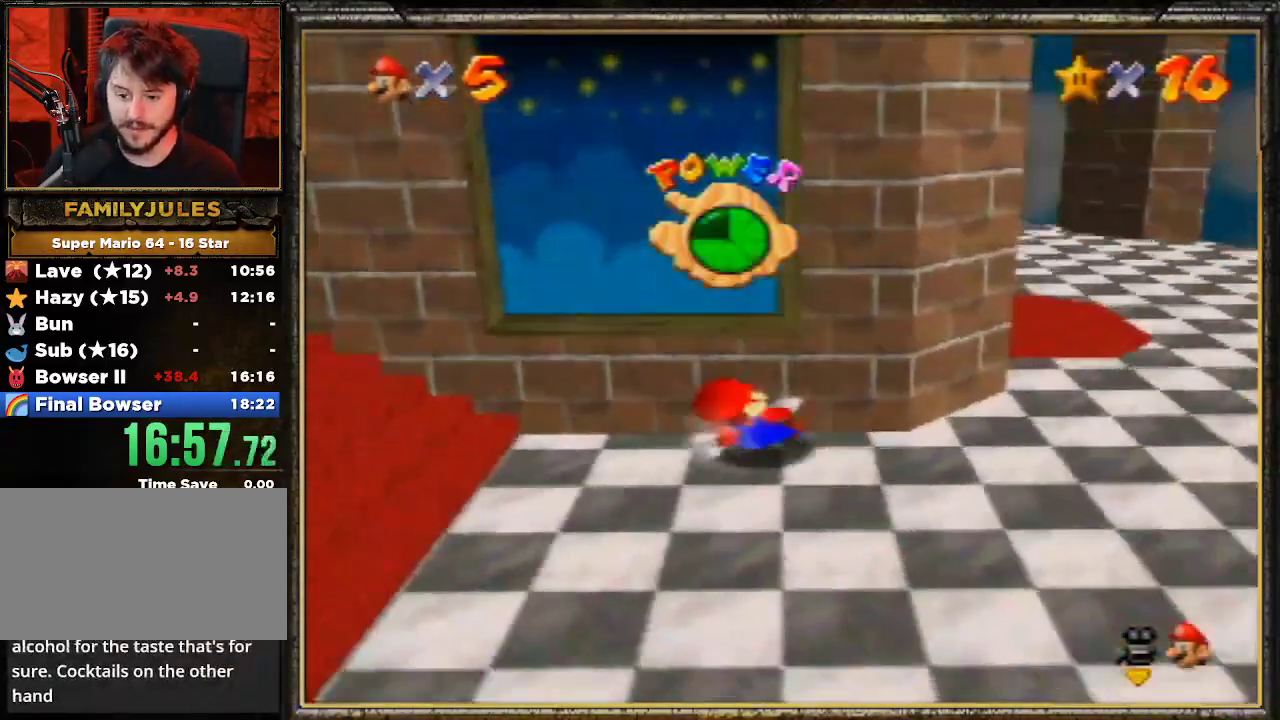
{"buttons": [], "left_stick": "up-left", "events": [[67, "C_RIGHT", "up"], [67, "left_stick", "up-left"], [133, "C_RIGHT", "down"], [233, "C_RIGHT", "up"]]}
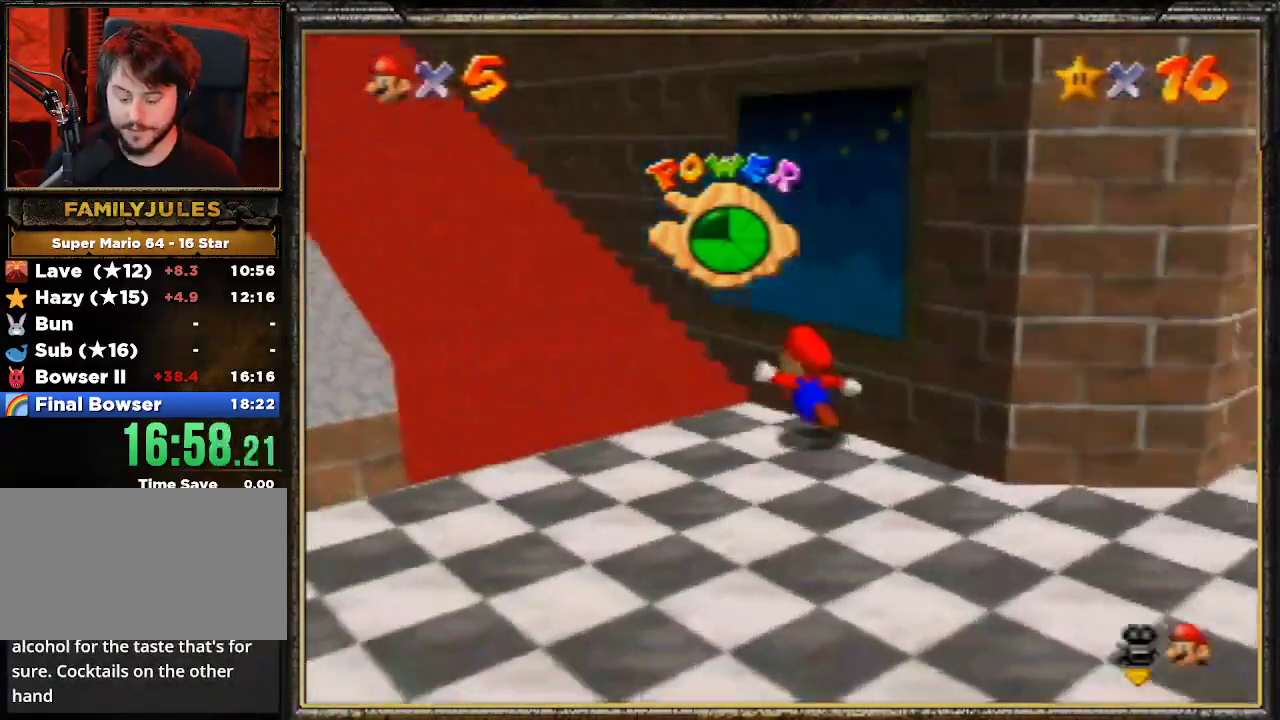
{"buttons": [], "left_stick": "up-left", "events": []}
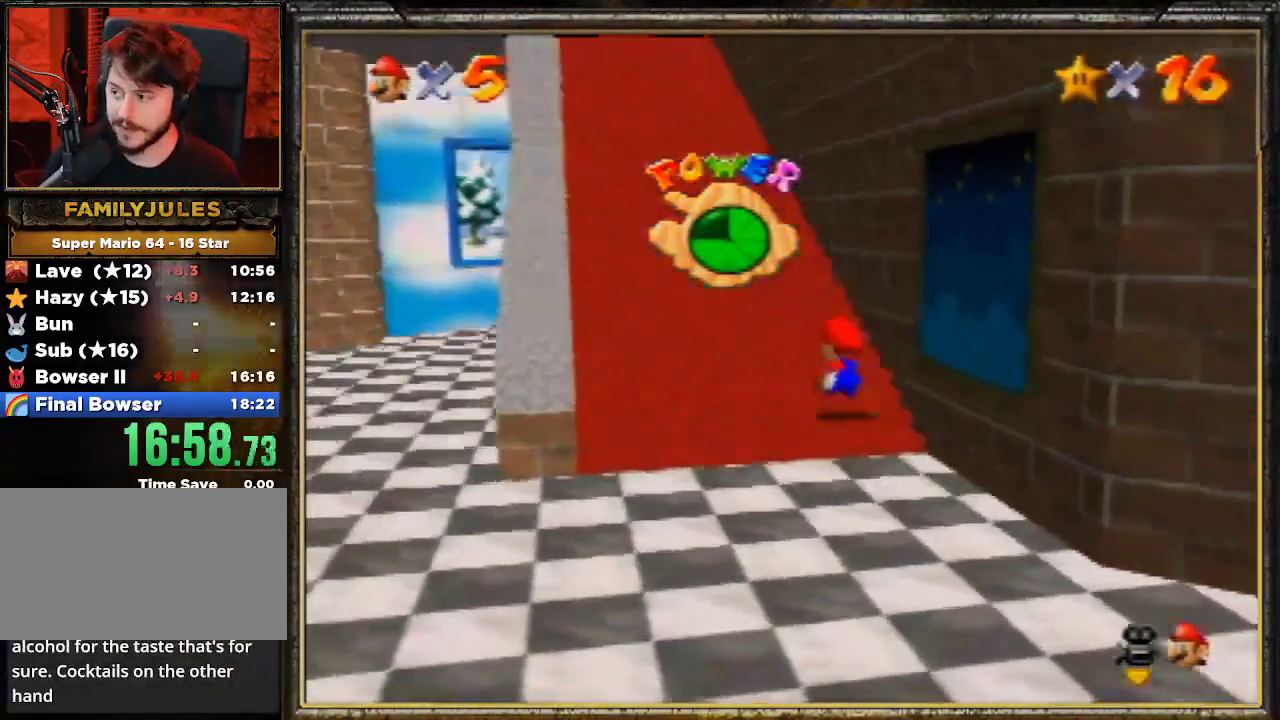
{"buttons": [], "left_stick": "center", "events": [[300, "left_stick", "center"]]}
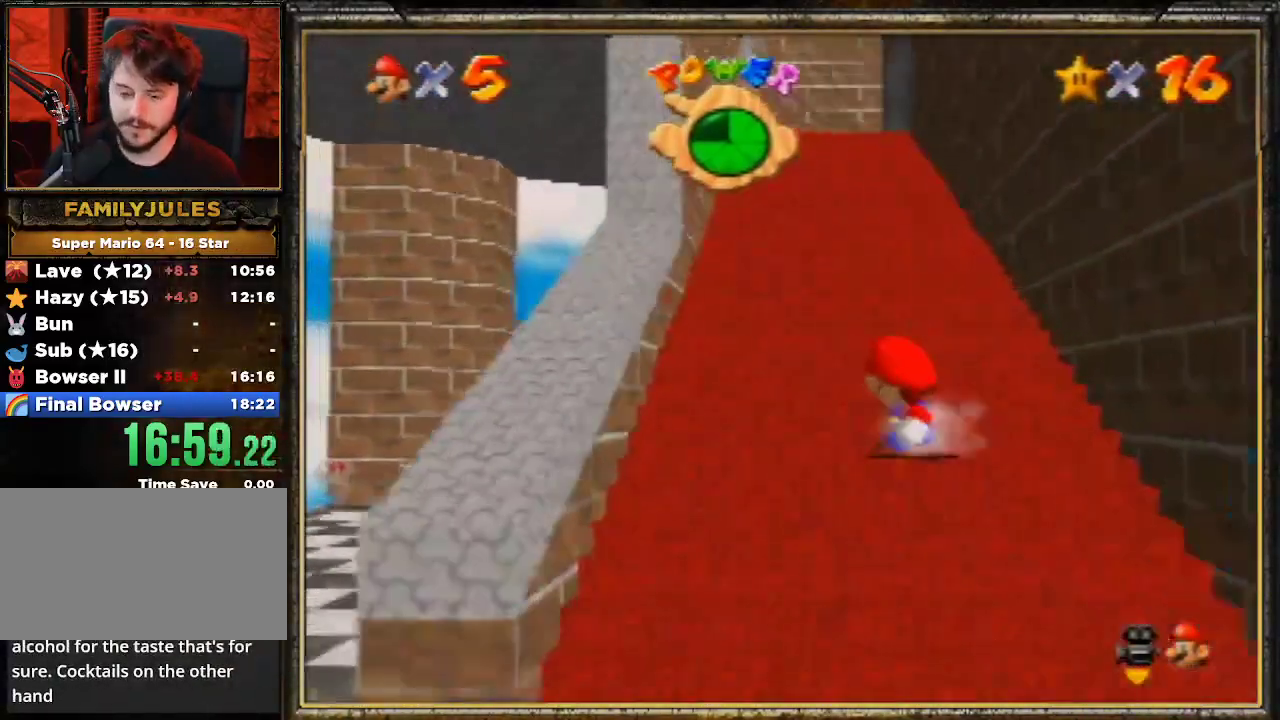
{"buttons": [], "left_stick": "center", "events": []}
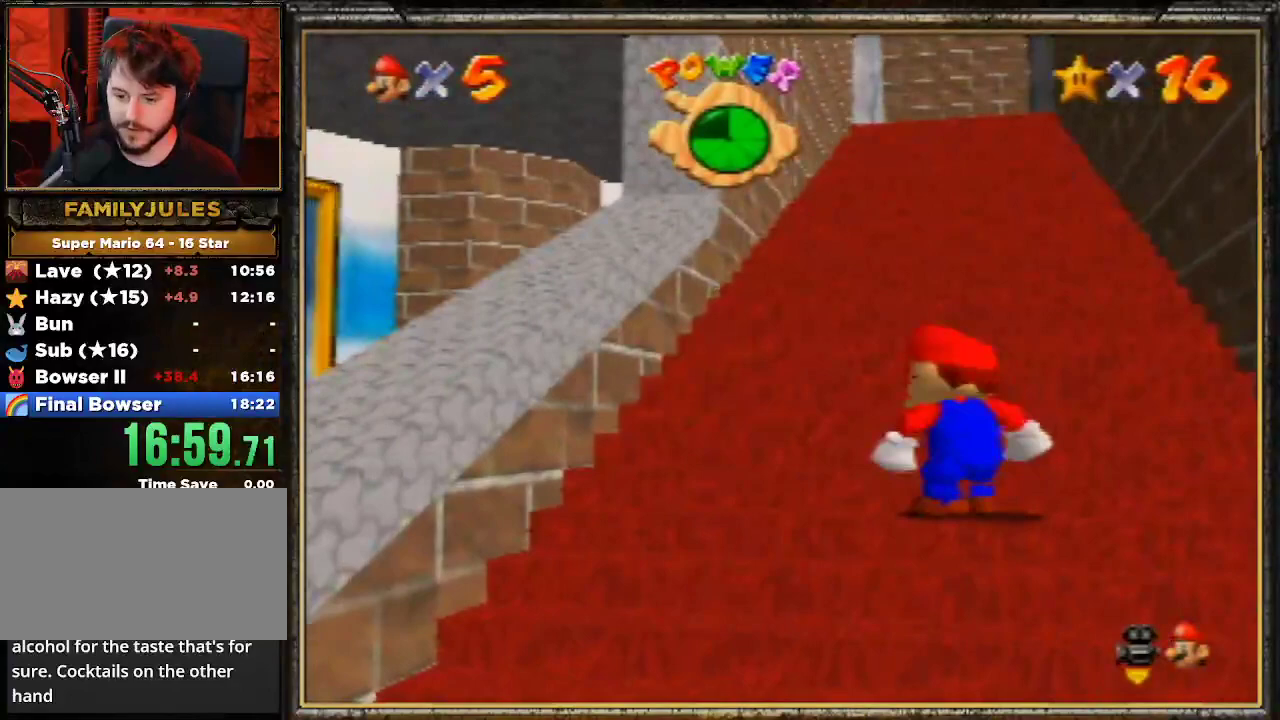
{"buttons": [], "left_stick": "down", "events": [[233, "left_stick", "down"]]}
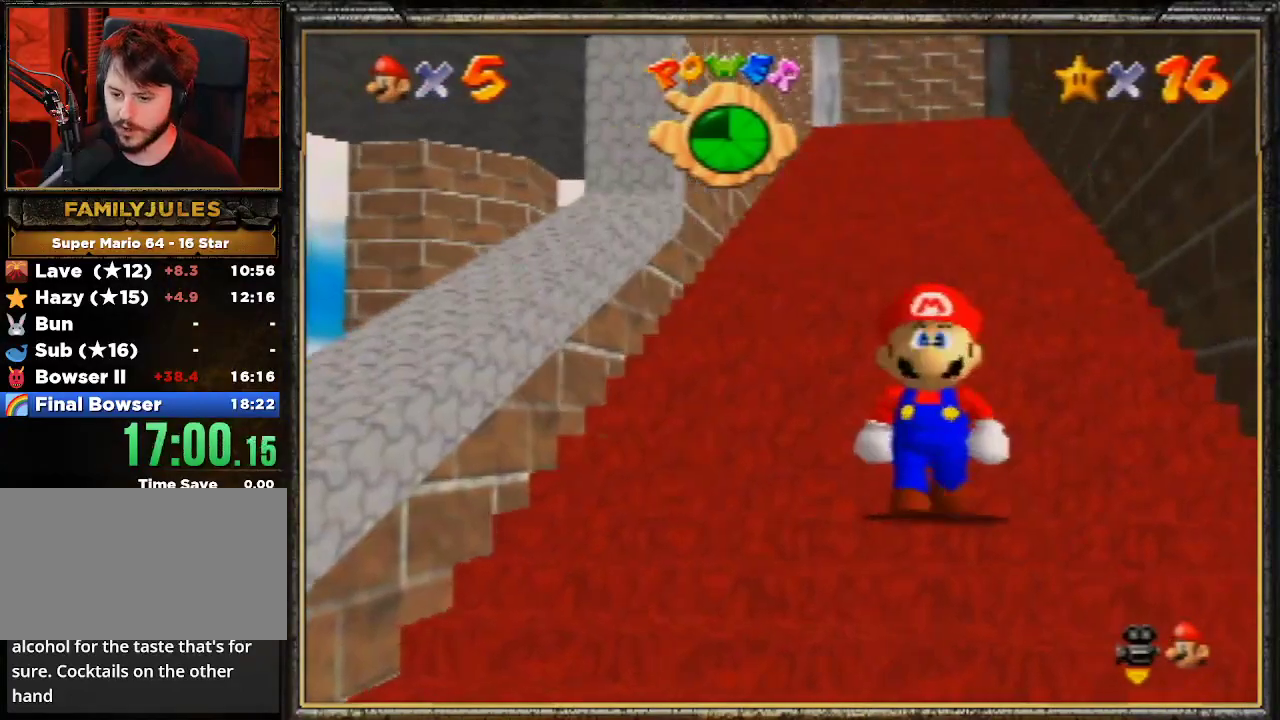
{"buttons": [], "left_stick": "down", "events": []}
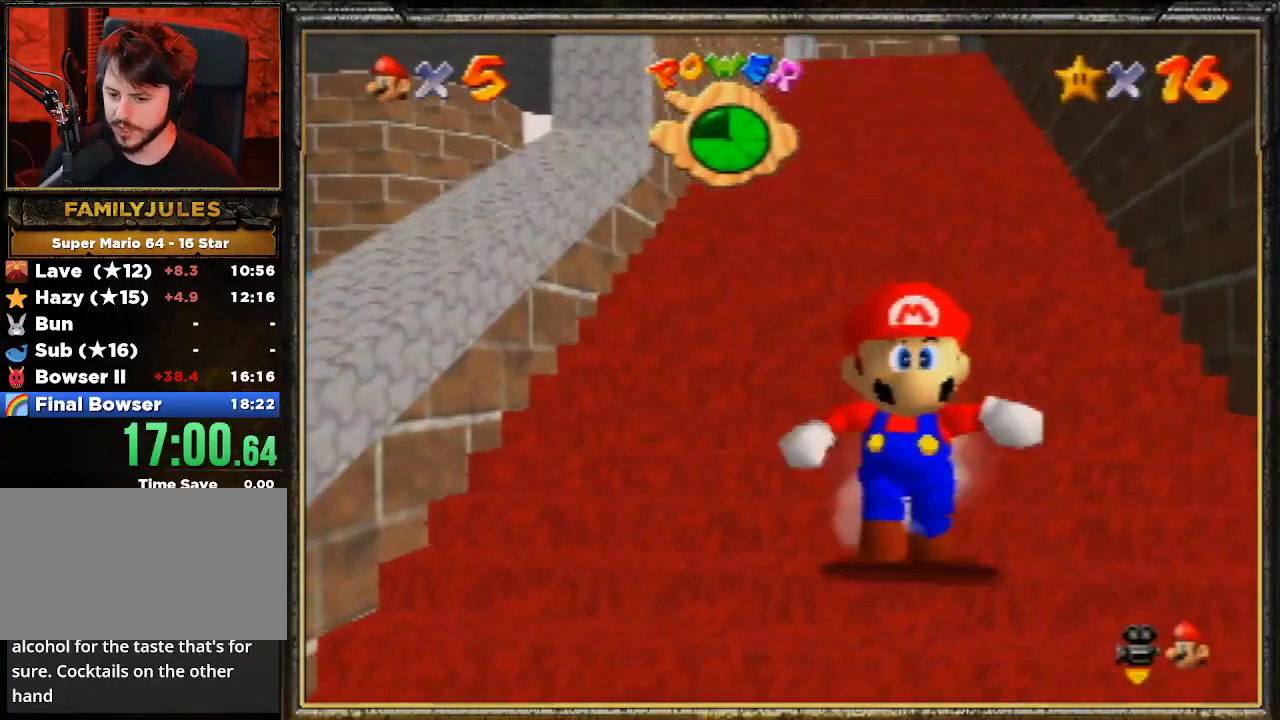
{"buttons": ["Z"], "left_stick": "up", "events": [[133, "Z", "down"], [133, "left_stick", "up-right"], [233, "A", "down"], [333, "A", "up"], [333, "left_stick", "up"]]}
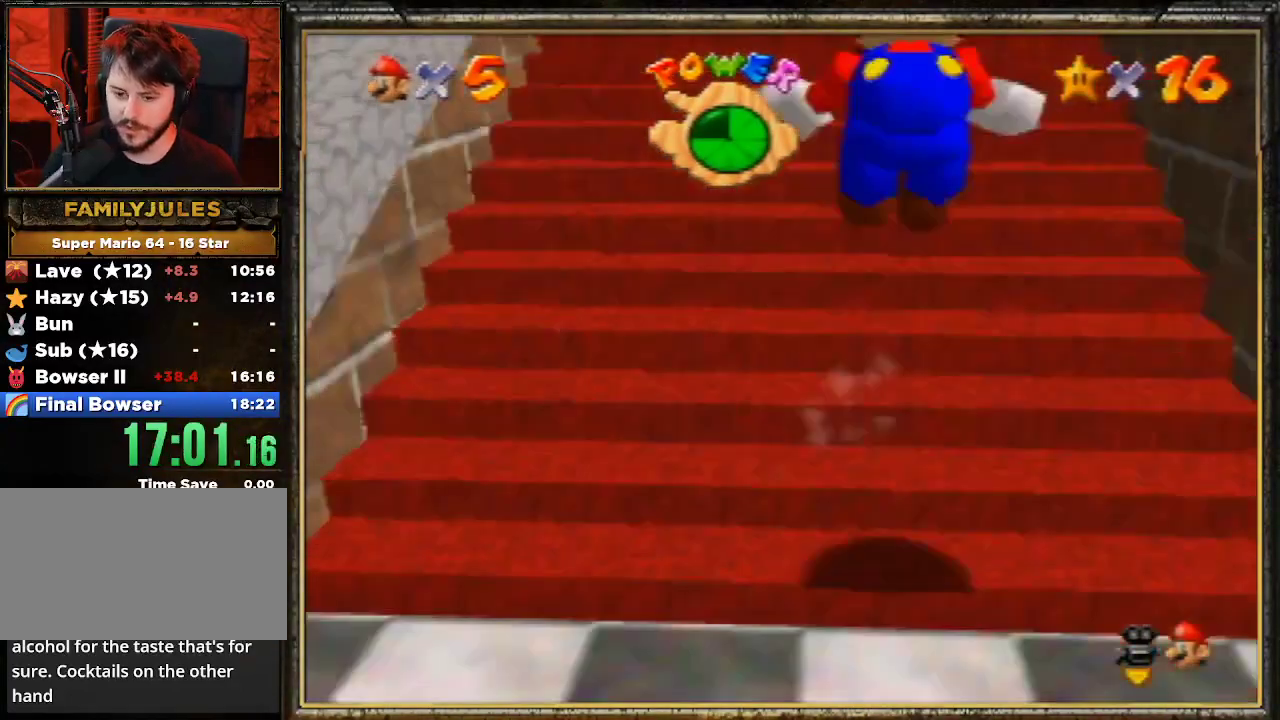
{"buttons": ["Z"], "left_stick": "up", "events": []}